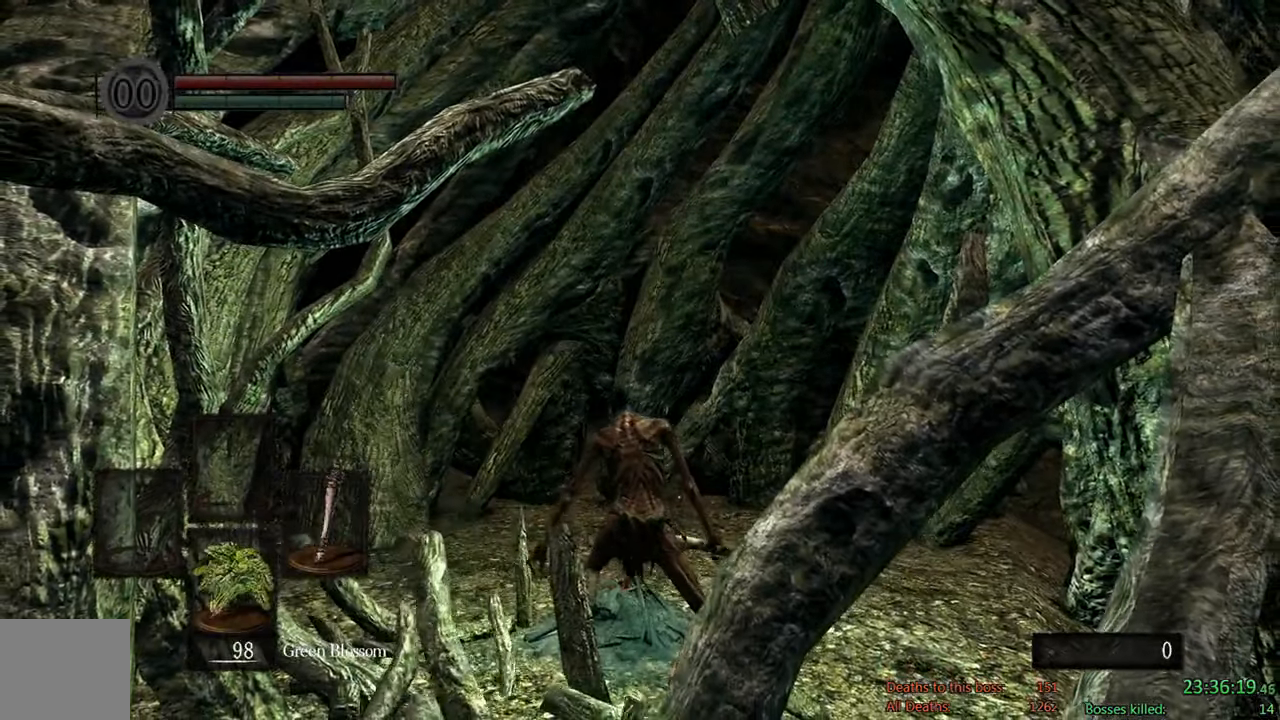
Gameplay with a controller (Xbox layout); each line is a JSON object with the inputs held at the frame after it. "events" lists button and stick changes between this image and that frame as [ms after this image, input, new state], when the widget could be followed in between.
{"buttons": [], "left_stick": "center", "right_stick": "center", "events": [[284, "START", "down"], [450, "START", "up"]]}
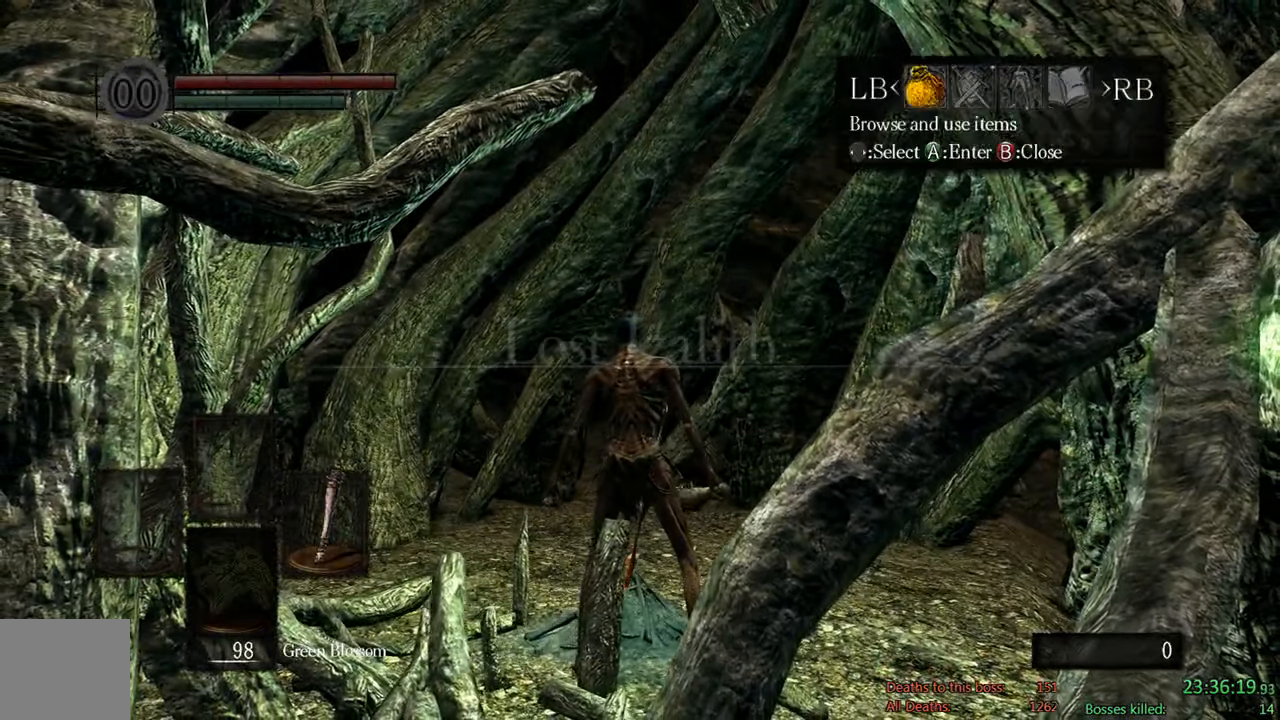
{"buttons": ["DPAD_LEFT"], "left_stick": "center", "right_stick": "center", "events": [[17, "DPAD_LEFT", "down"], [150, "A", "down"], [167, "DPAD_LEFT", "up"], [250, "A", "up"], [250, "DPAD_UP", "down"], [350, "A", "down"], [350, "DPAD_UP", "up"], [484, "A", "up"], [484, "DPAD_LEFT", "down"]]}
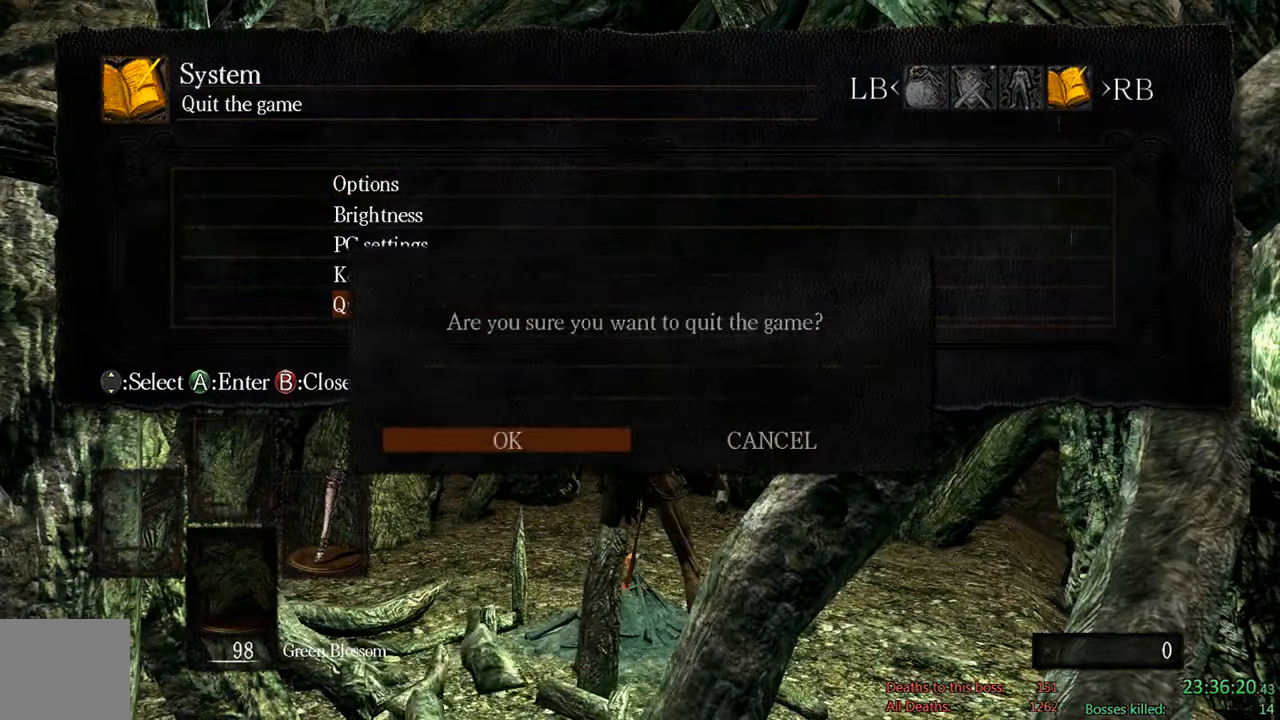
{"buttons": [], "left_stick": "center", "right_stick": "center", "events": [[50, "A", "down"], [84, "DPAD_LEFT", "up"], [167, "A", "up"]]}
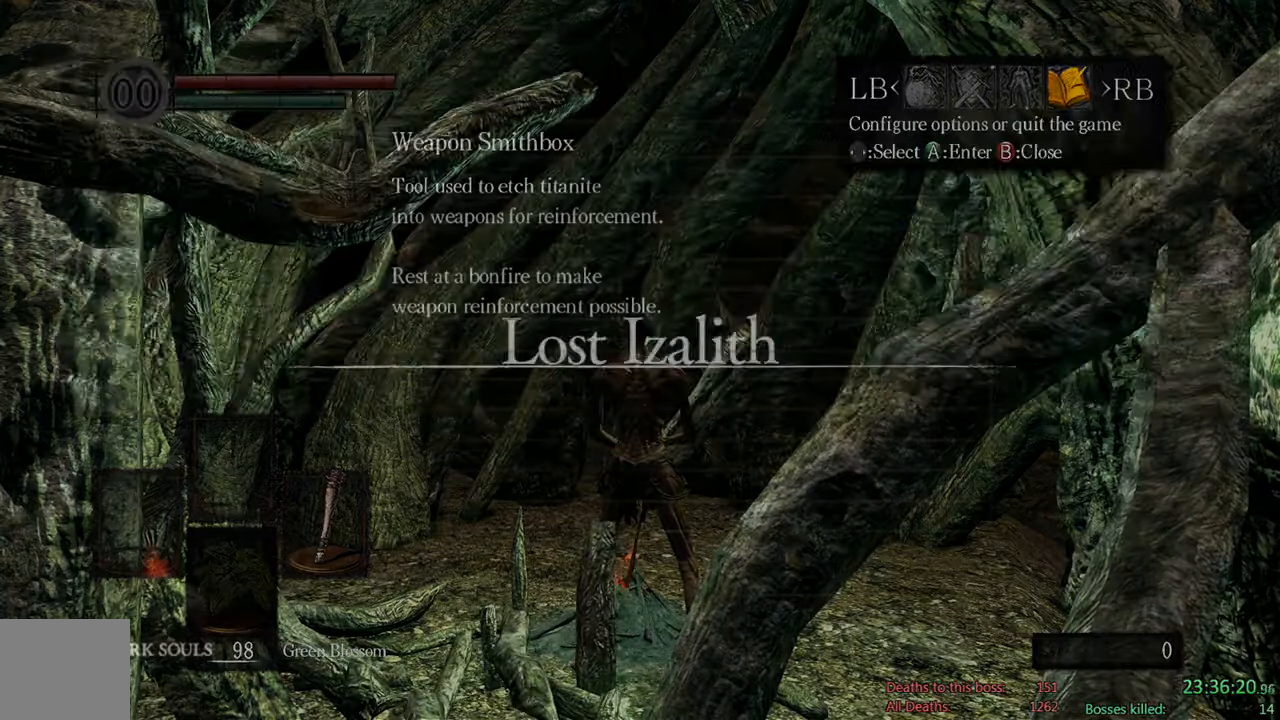
{"buttons": ["A"], "left_stick": "center", "right_stick": "center", "events": [[166, "A", "down"], [333, "A", "up"], [466, "A", "down"]]}
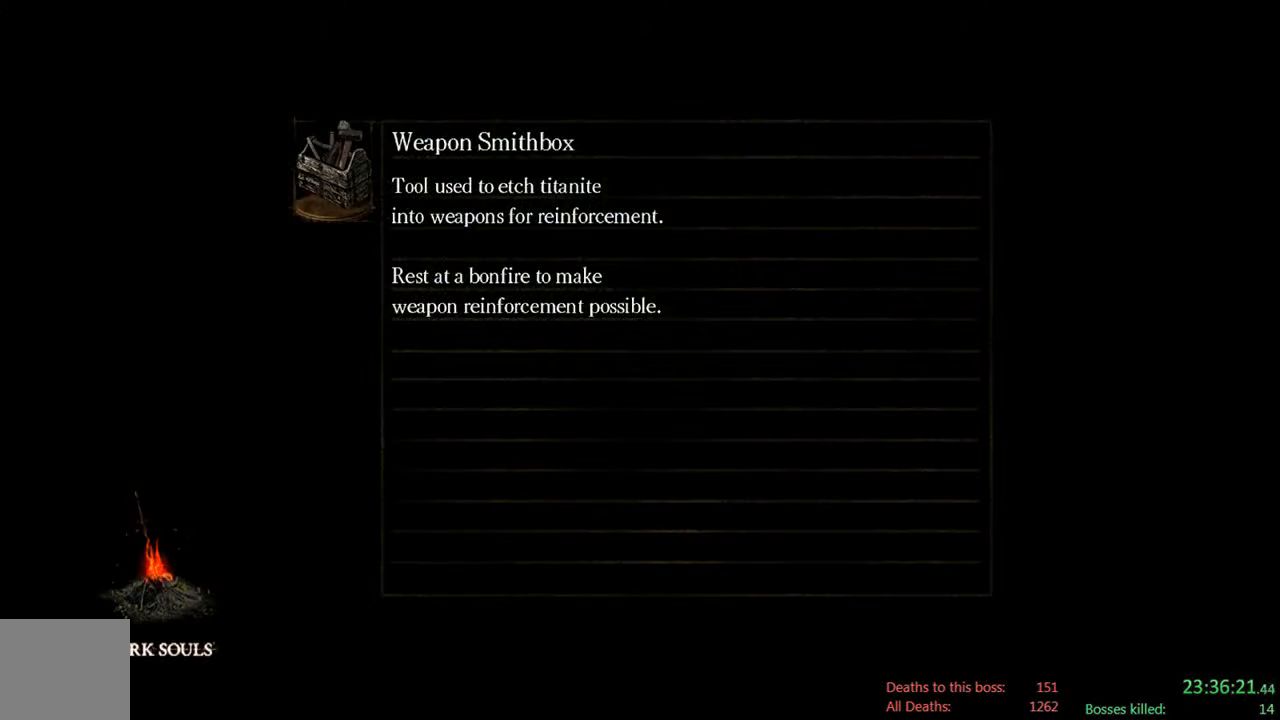
{"buttons": [], "left_stick": "center", "right_stick": "center", "events": [[100, "A", "up"], [250, "A", "down"], [400, "A", "up"]]}
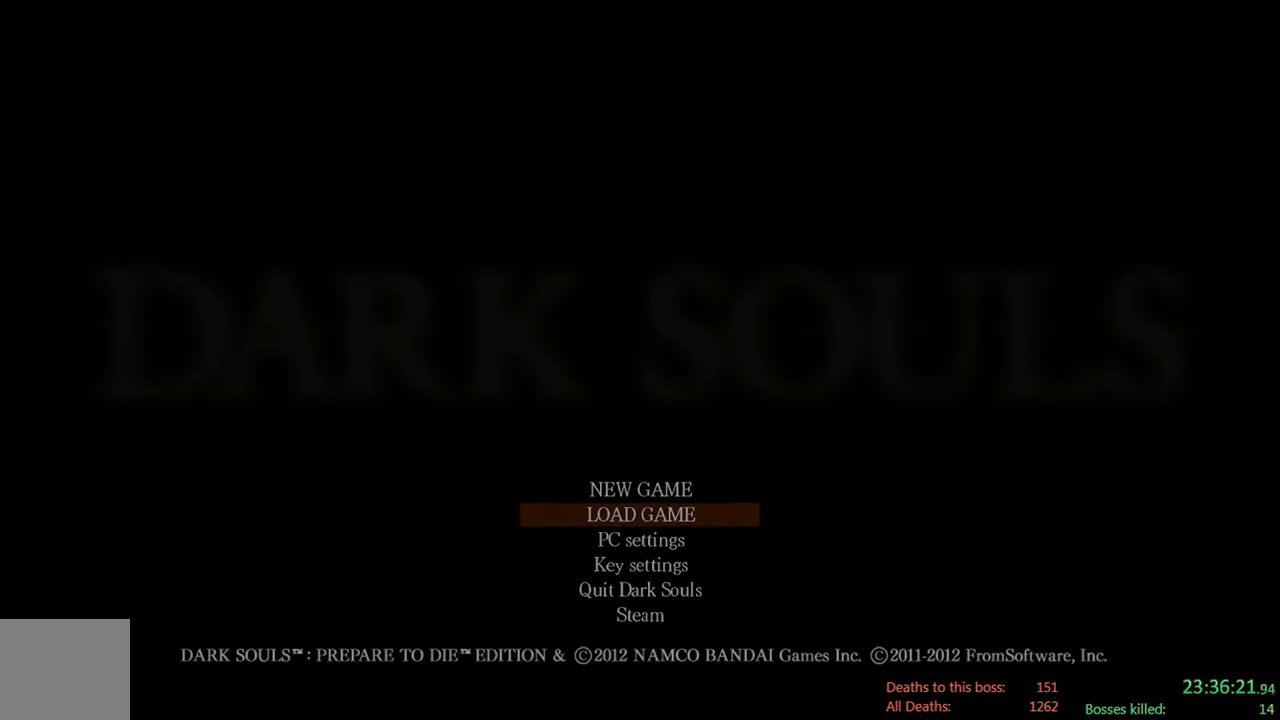
{"buttons": [], "left_stick": "center", "right_stick": "center", "events": [[66, "A", "down"], [200, "A", "up"], [316, "A", "down"], [450, "A", "up"]]}
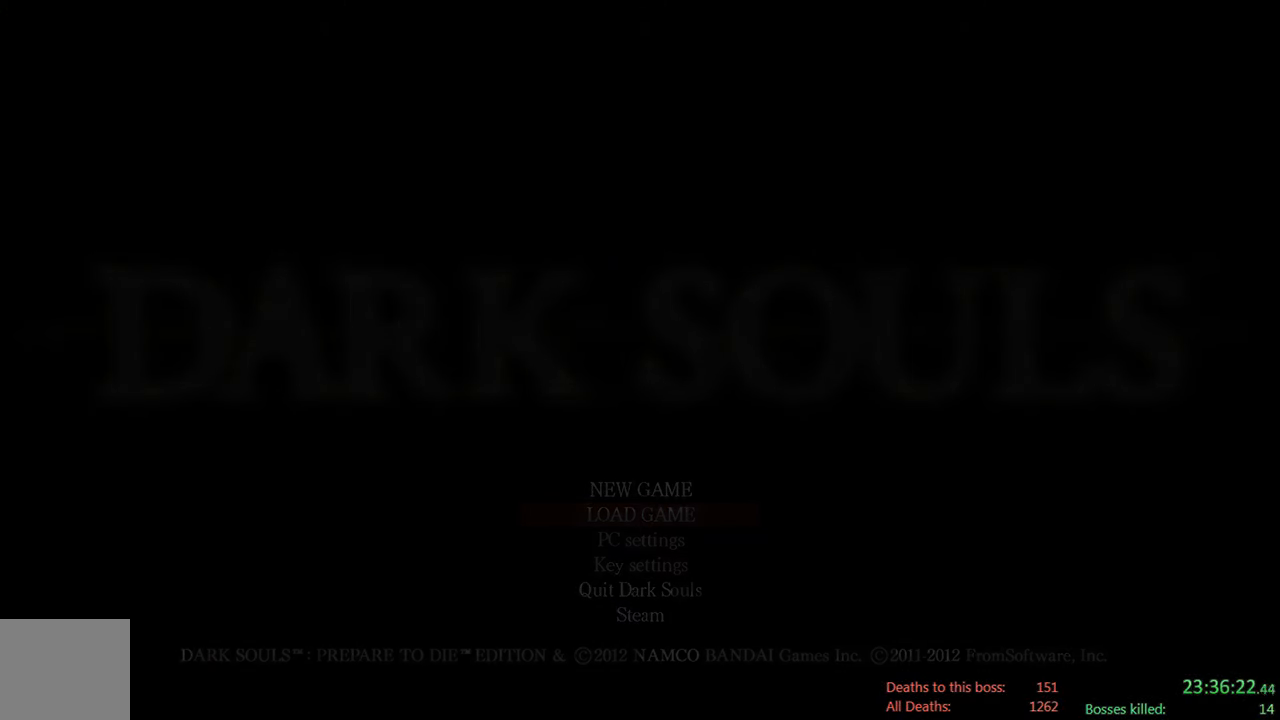
{"buttons": [], "left_stick": "center", "right_stick": "center", "events": [[83, "A", "down"], [183, "A", "up"], [316, "A", "down"], [383, "A", "up"]]}
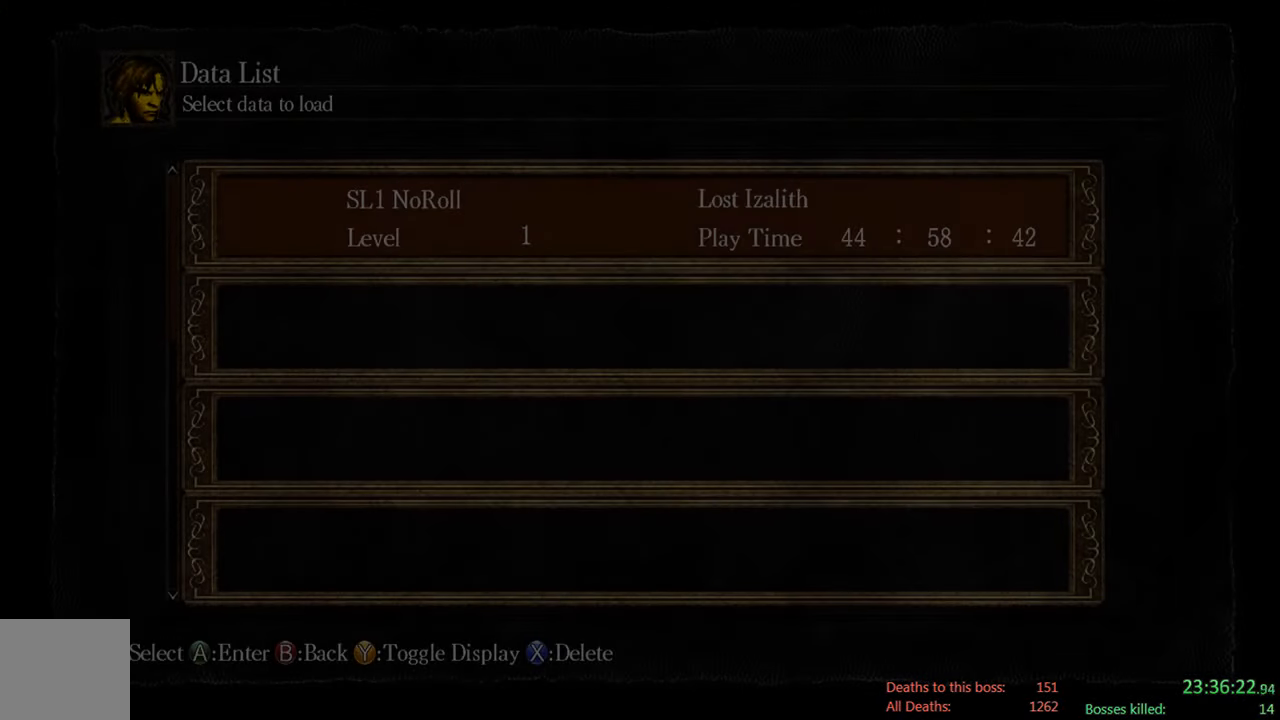
{"buttons": ["A"], "left_stick": "center", "right_stick": "center", "events": [[16, "A", "down"], [116, "A", "up"], [216, "A", "down"], [316, "A", "up"], [416, "A", "down"]]}
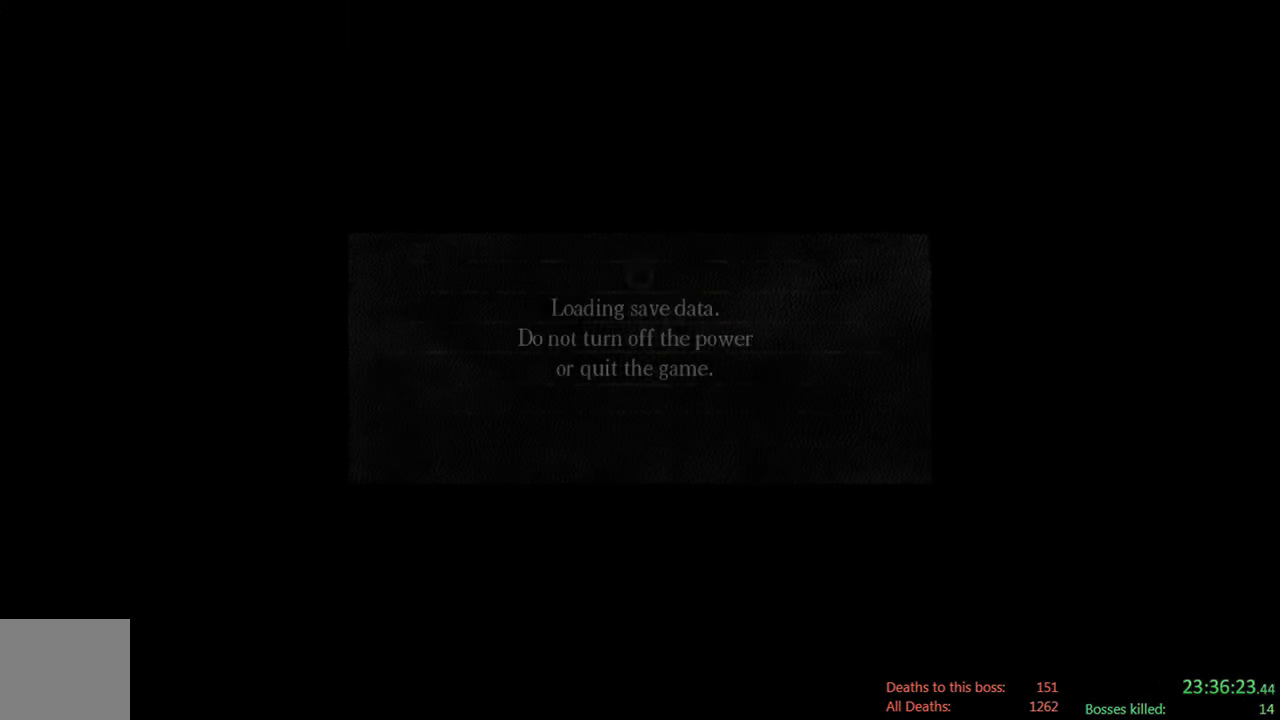
{"buttons": [], "left_stick": "center", "right_stick": "center", "events": [[83, "A", "up"]]}
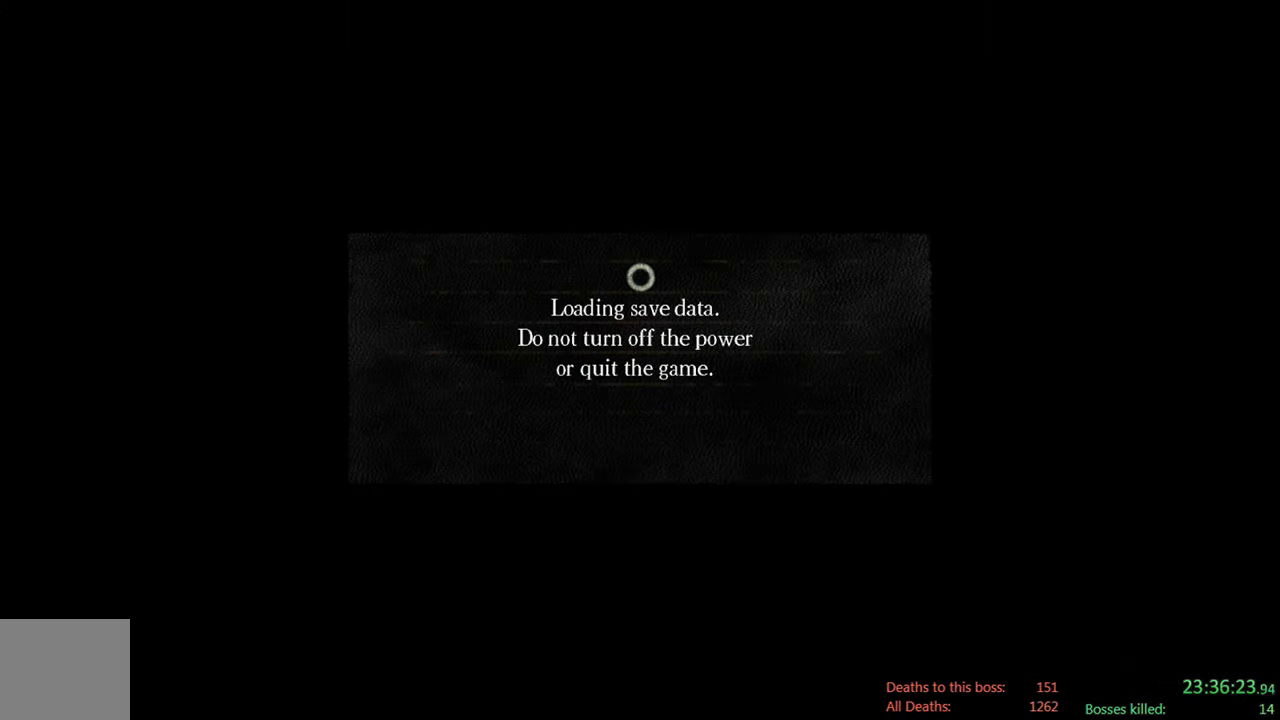
{"buttons": [], "left_stick": "center", "right_stick": "center", "events": []}
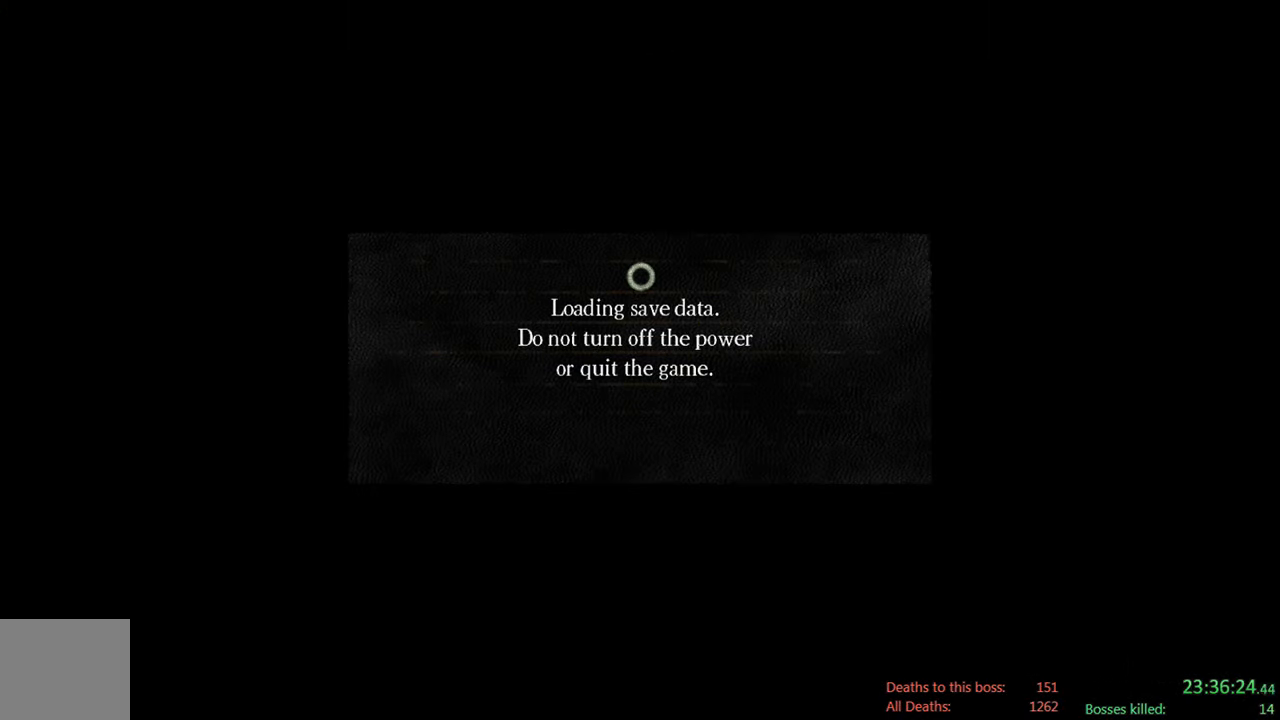
{"buttons": [], "left_stick": "center", "right_stick": "center", "events": []}
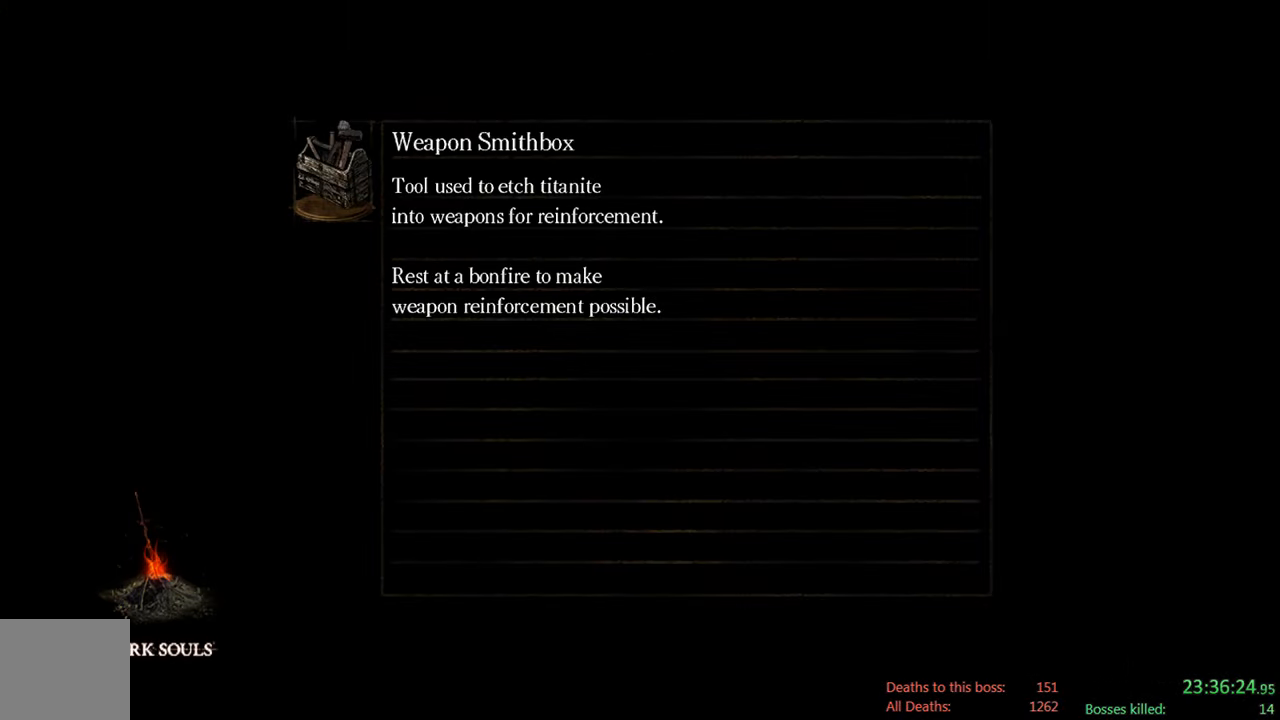
{"buttons": [], "left_stick": "center", "right_stick": "center", "events": []}
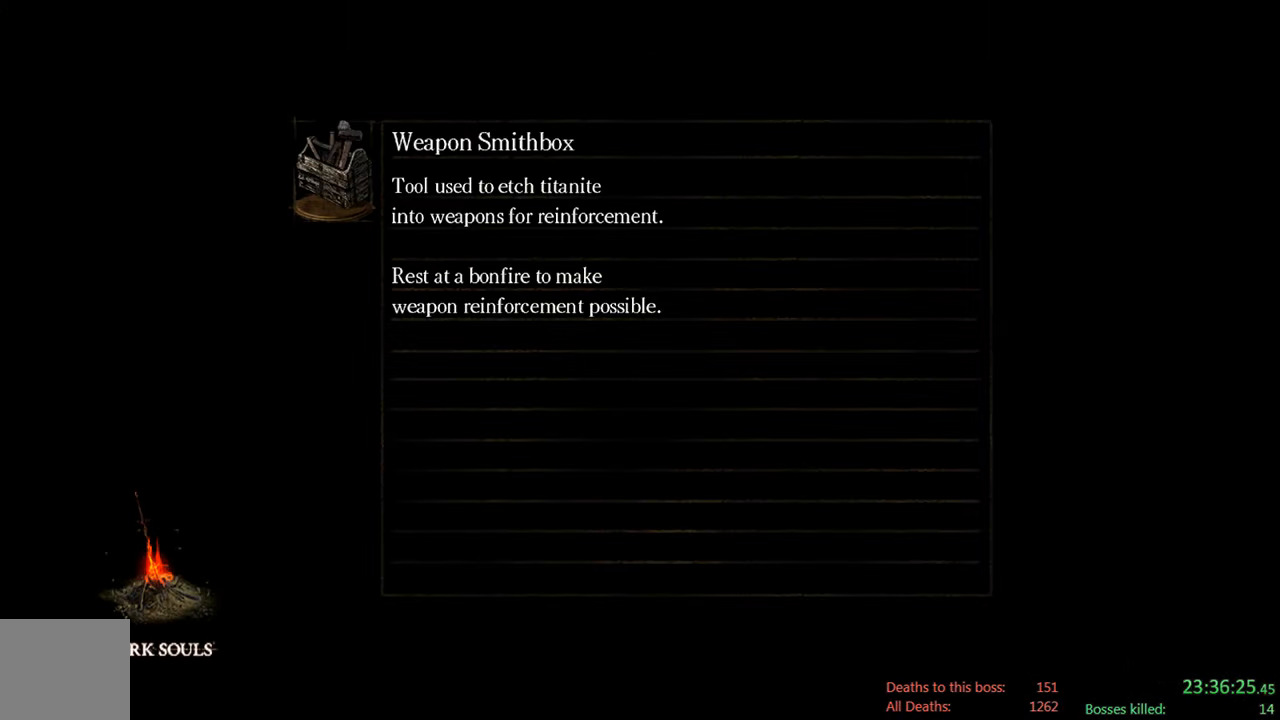
{"buttons": [], "left_stick": "center", "right_stick": "center", "events": [[283, "A", "down"], [417, "A", "up"]]}
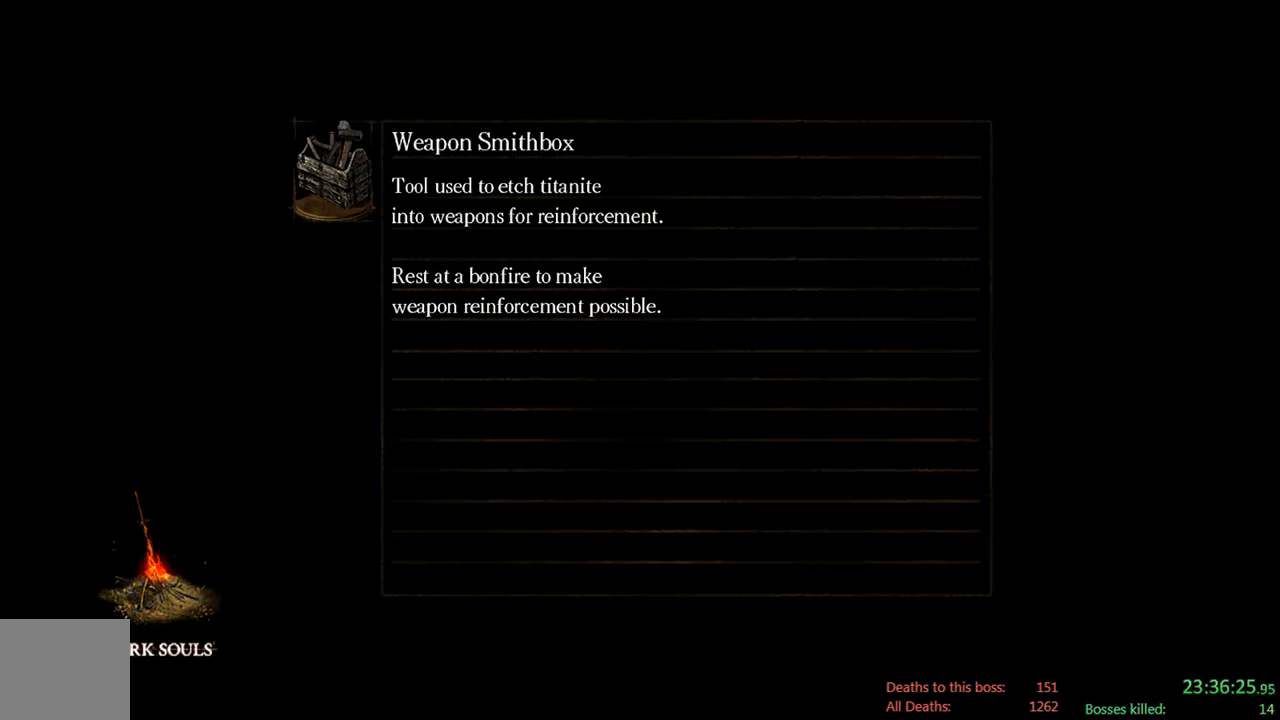
{"buttons": [], "left_stick": "center", "right_stick": "center", "events": [[17, "A", "down"], [117, "A", "up"], [250, "A", "down"], [350, "A", "up"]]}
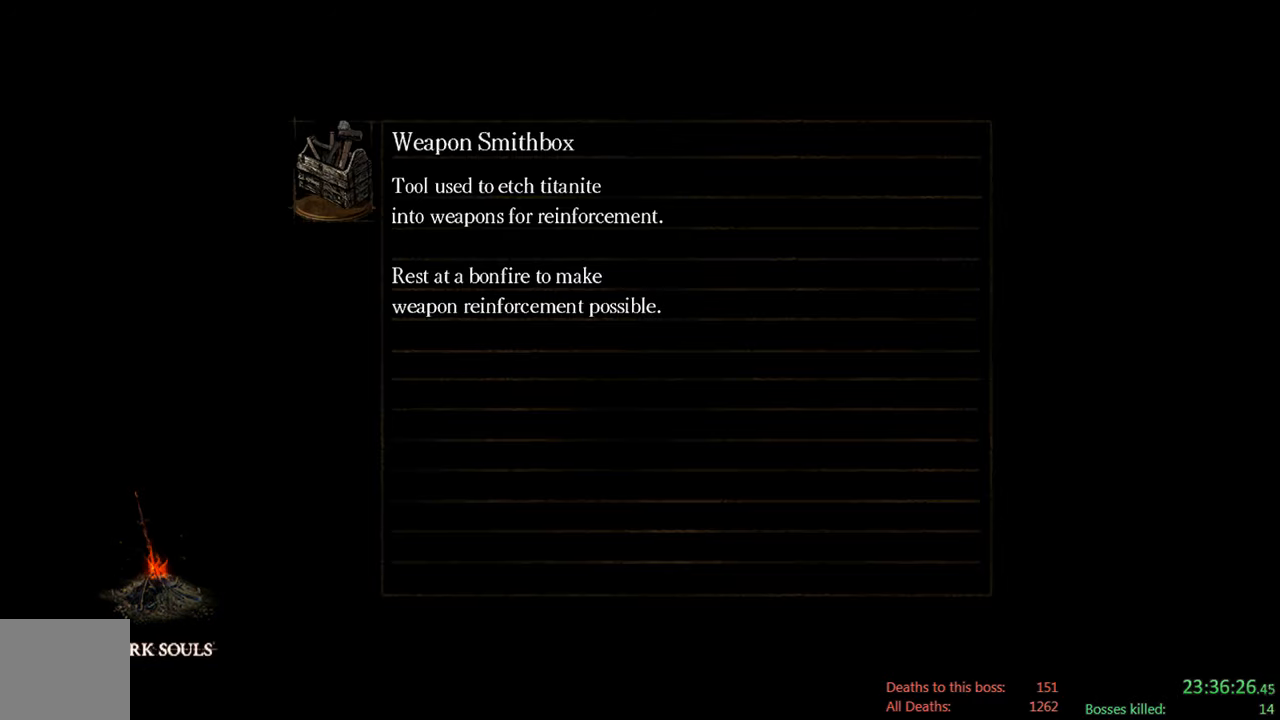
{"buttons": [], "left_stick": "center", "right_stick": "center", "events": [[17, "A", "down"], [117, "A", "up"], [267, "A", "down"], [383, "A", "up"]]}
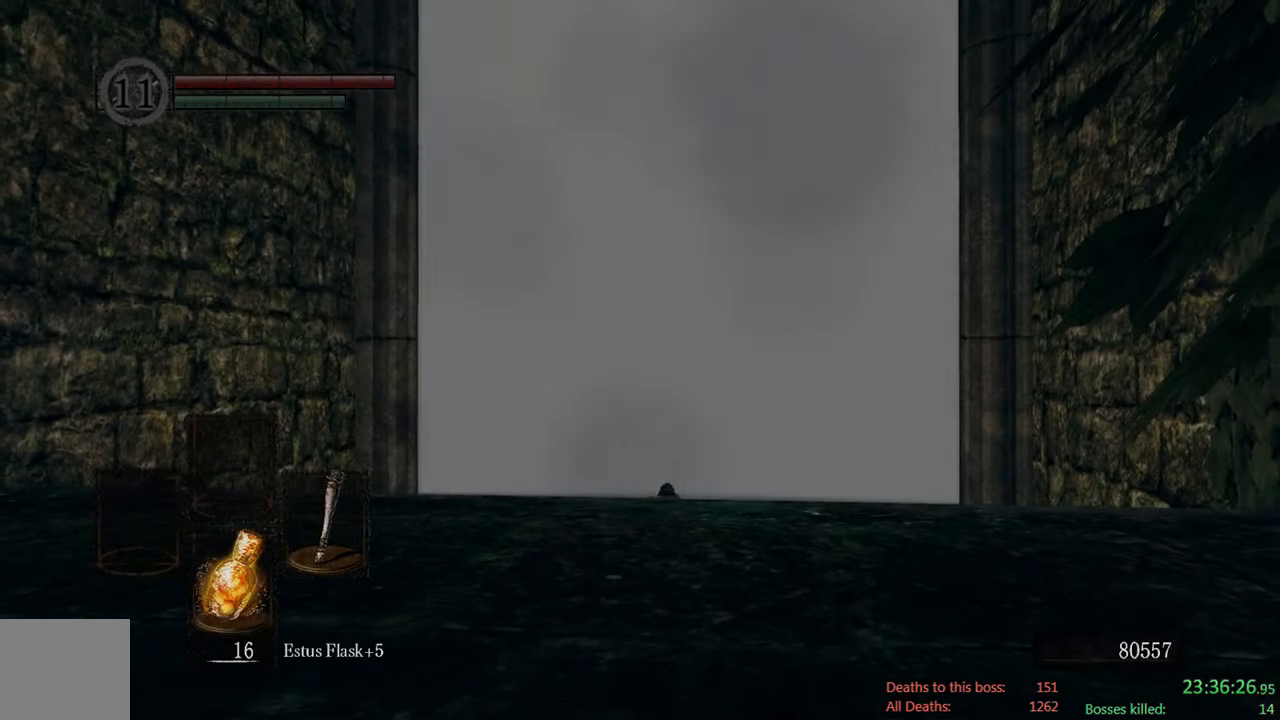
{"buttons": [], "left_stick": "center", "right_stick": "center", "events": [[200, "A", "down"], [333, "A", "up"]]}
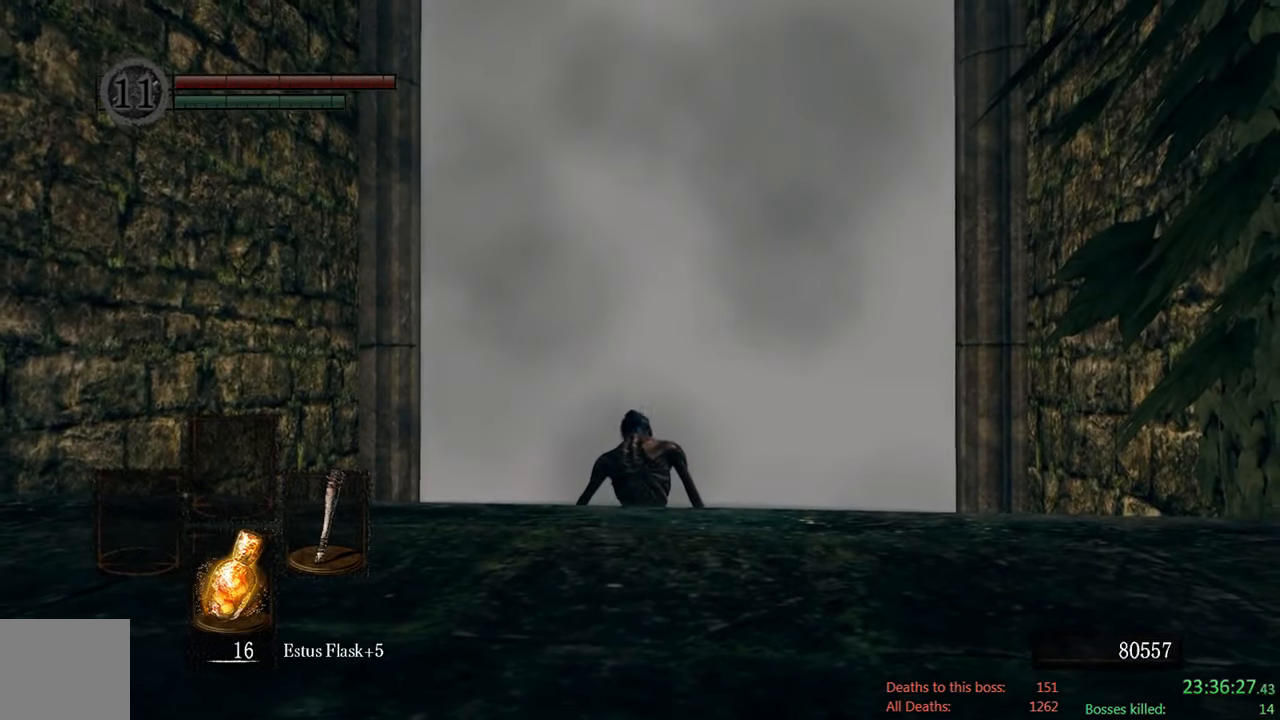
{"buttons": [], "left_stick": "up", "right_stick": "center", "events": [[67, "left_stick", "up-right"], [133, "right_stick", "down"], [233, "left_stick", "up"], [333, "right_stick", "center"]]}
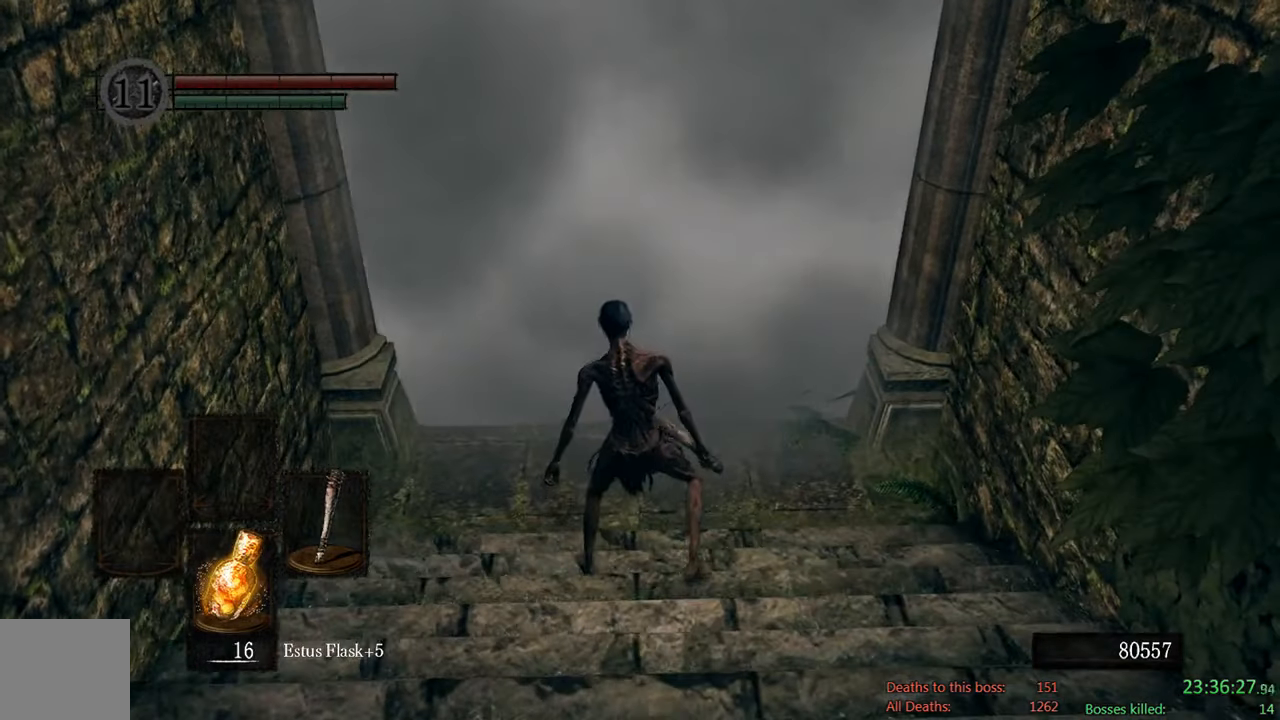
{"buttons": [], "left_stick": "up", "right_stick": "center", "events": []}
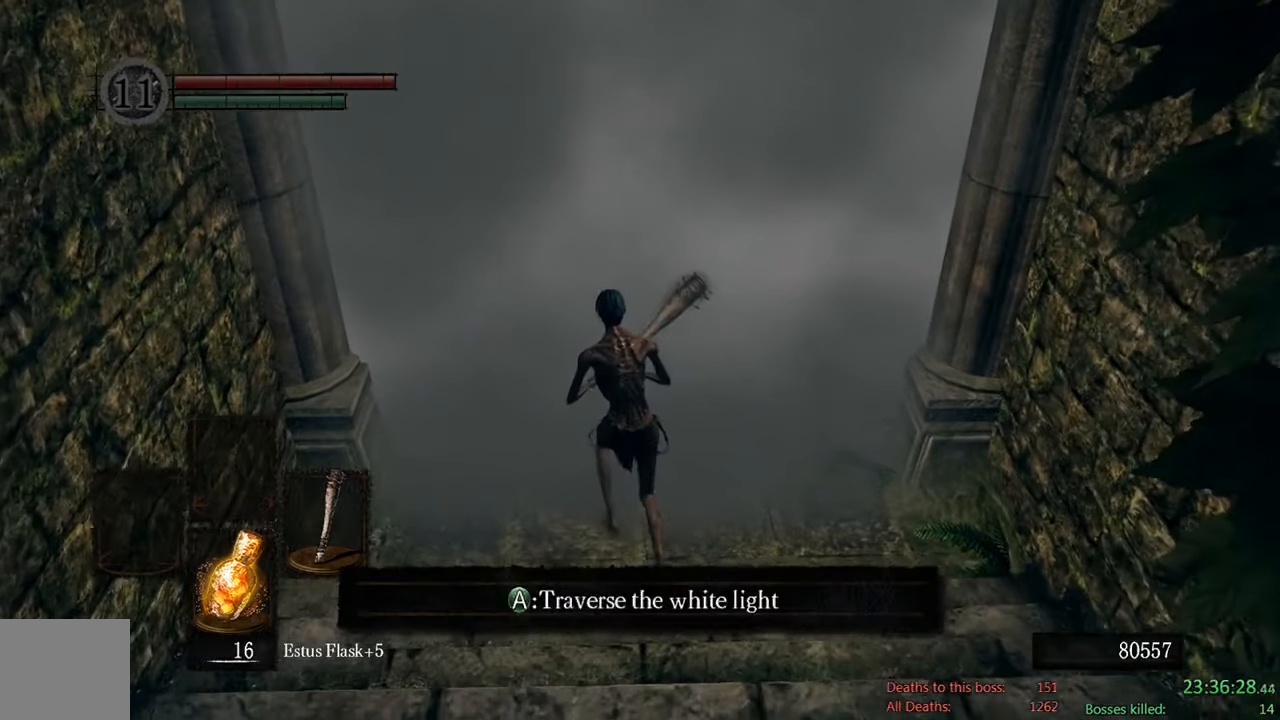
{"buttons": [], "left_stick": "center", "right_stick": "center", "events": [[50, "A", "down"], [50, "left_stick", "center"], [200, "A", "up"], [267, "DPAD_DOWN", "down"], [417, "DPAD_DOWN", "up"]]}
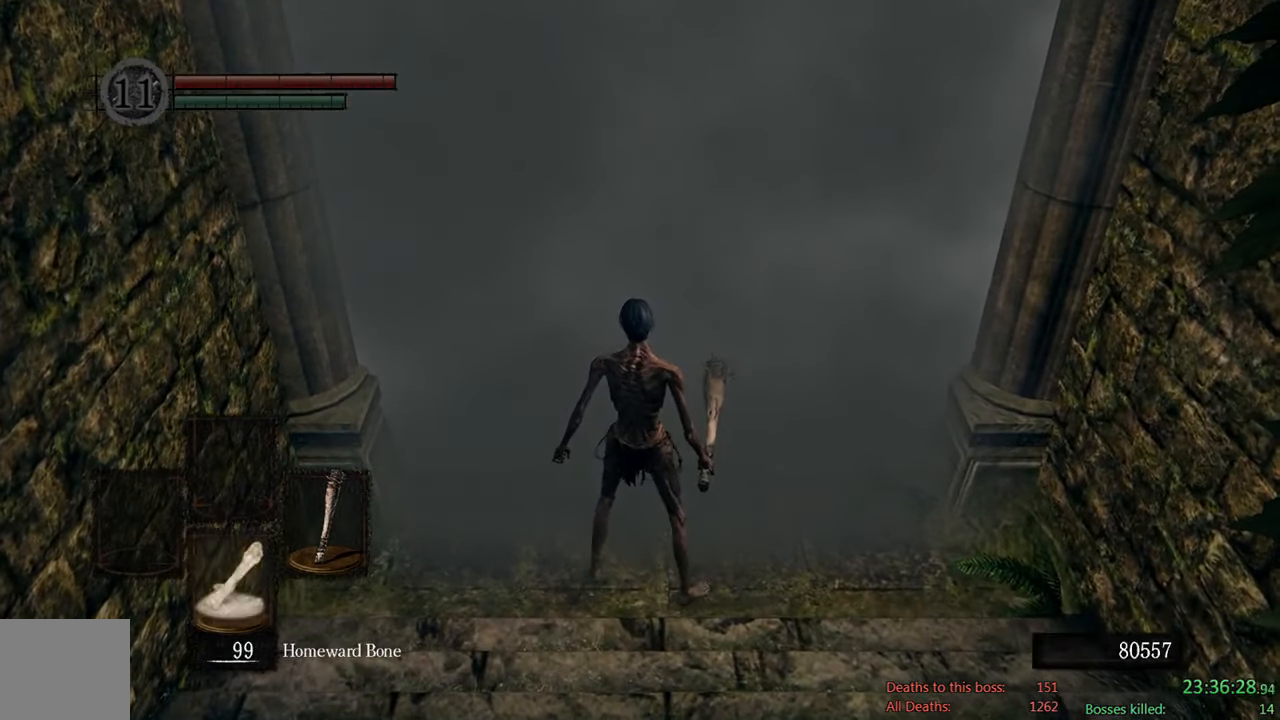
{"buttons": ["DPAD_DOWN"], "left_stick": "center", "right_stick": "center", "events": [[117, "DPAD_DOWN", "down"], [283, "DPAD_DOWN", "up"], [383, "DPAD_DOWN", "down"]]}